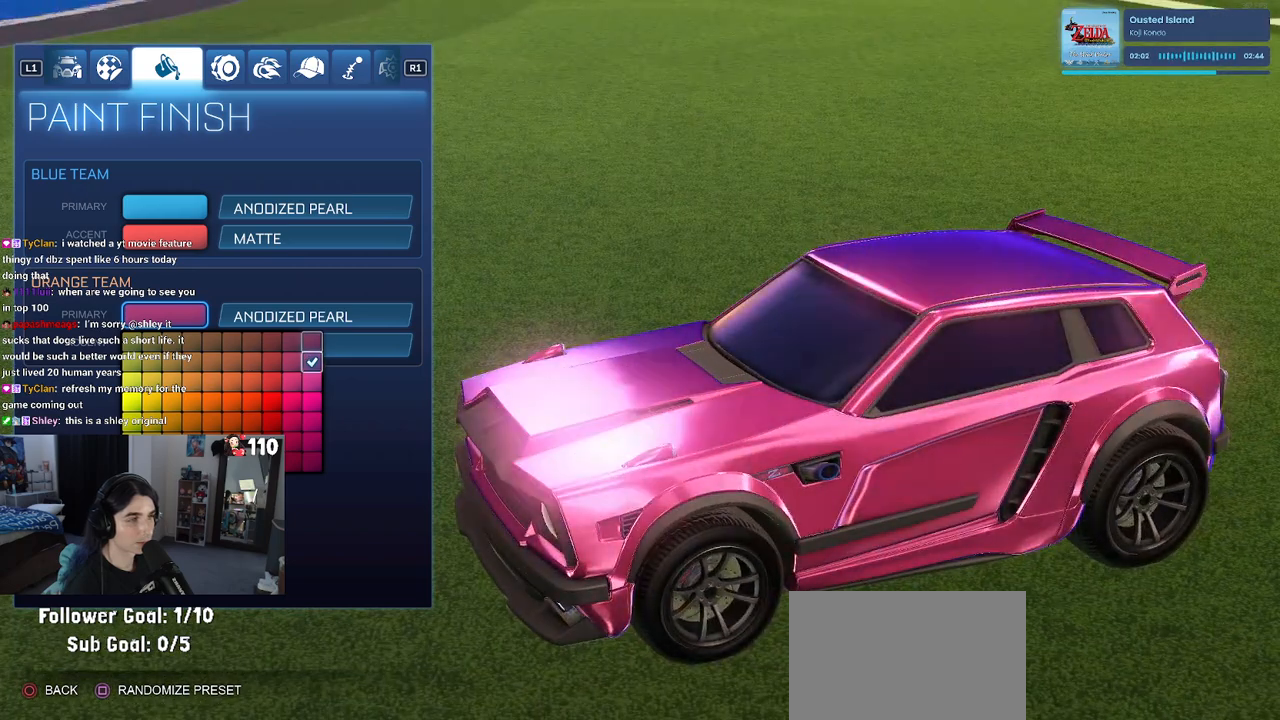
Gameplay with a controller (PlayStation layout); each line is a JSON object with the inputs held at the frame after it. "events" lists button and stick changes between this image and that frame as [ms after this image, input, new state], when the widget could be followed in between.
{"buttons": ["DPAD_DOWN"], "left_stick": "center", "right_stick": "center", "events": [[300, "DPAD_DOWN", "down"], [383, "DPAD_DOWN", "up"], [467, "DPAD_DOWN", "down"]]}
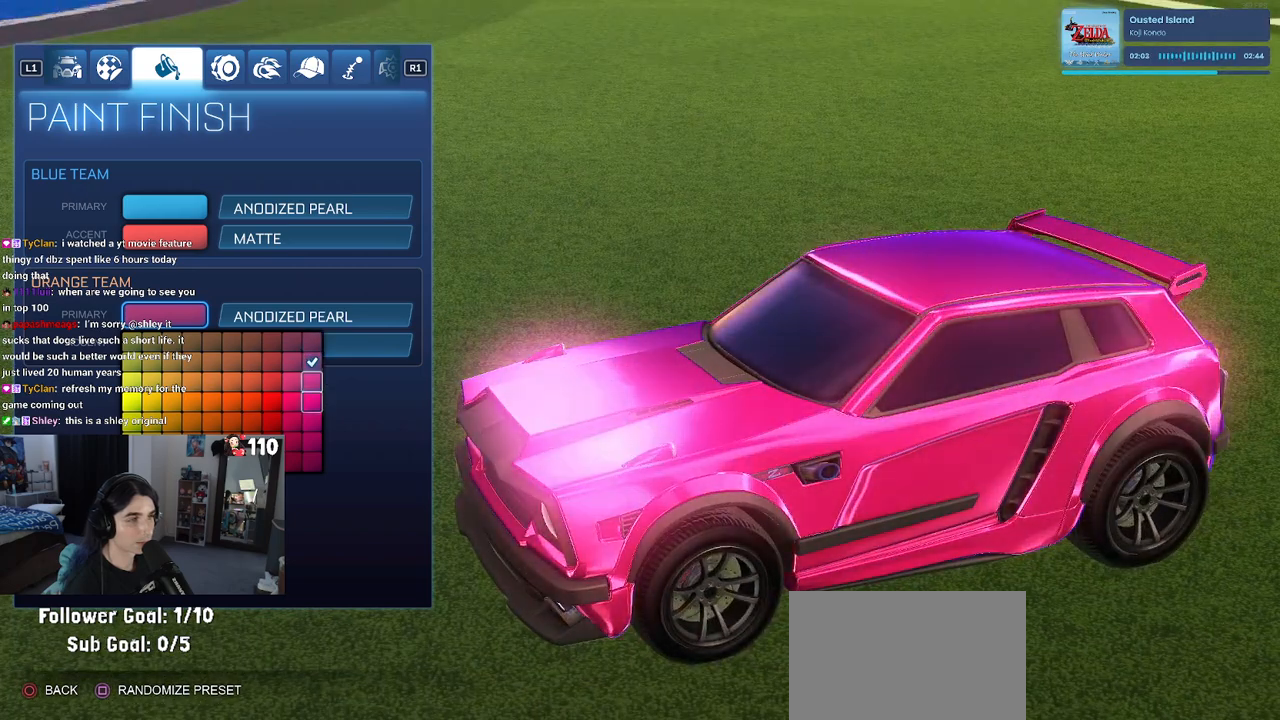
{"buttons": [], "left_stick": "center", "right_stick": "center", "events": [[67, "DPAD_DOWN", "up"], [217, "DPAD_DOWN", "down"], [333, "DPAD_DOWN", "up"]]}
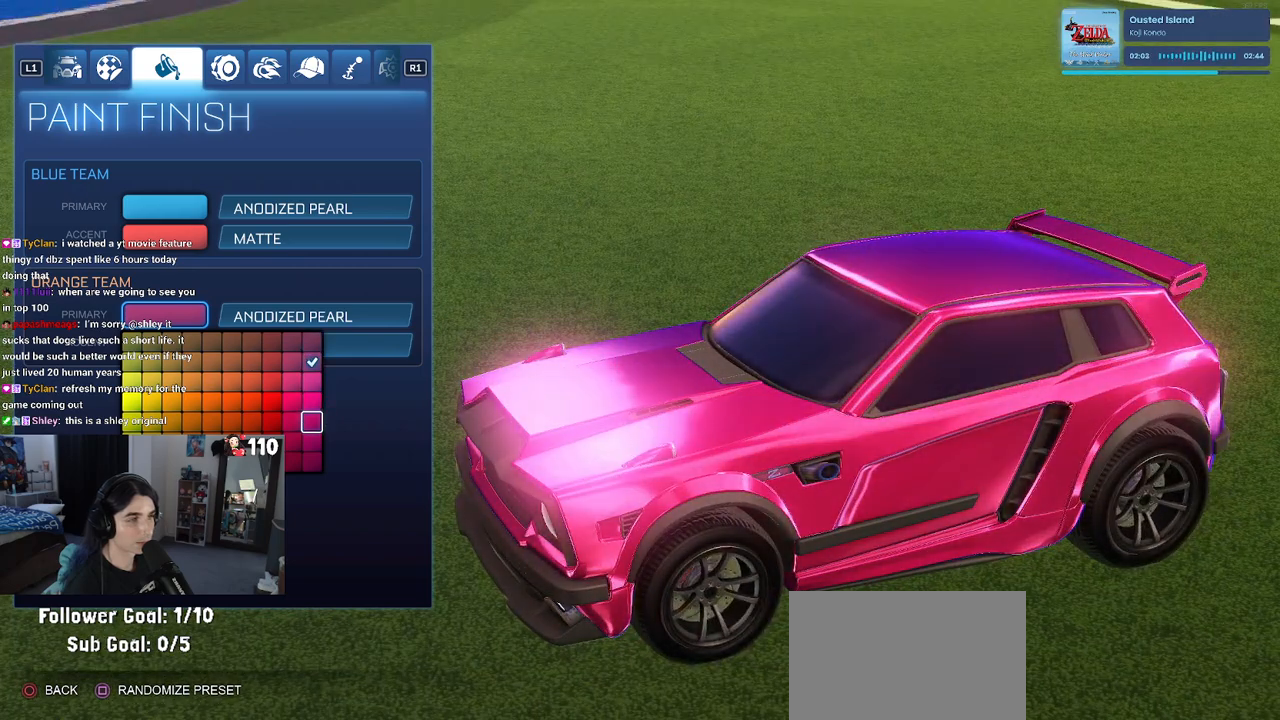
{"buttons": [], "left_stick": "center", "right_stick": "center", "events": [[50, "DPAD_DOWN", "down"], [167, "DPAD_DOWN", "up"], [283, "DPAD_DOWN", "down"], [400, "DPAD_DOWN", "up"]]}
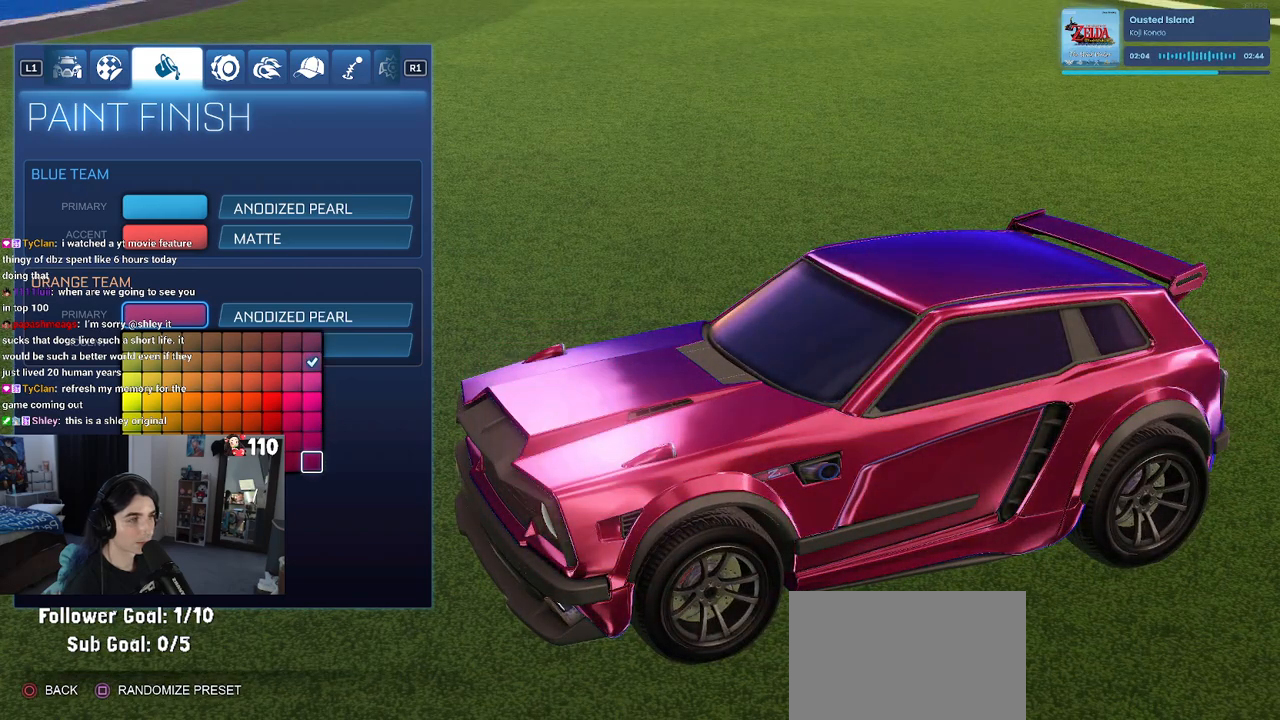
{"buttons": [], "left_stick": "center", "right_stick": "center", "events": []}
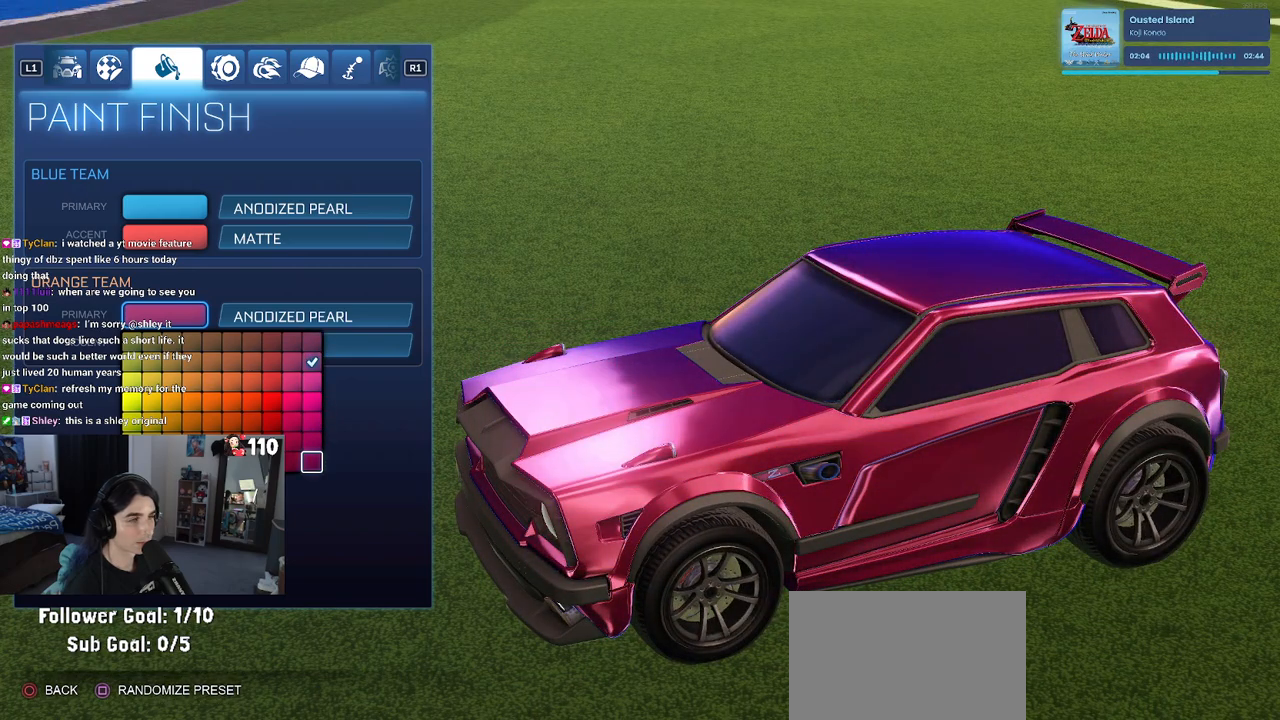
{"buttons": ["DPAD_UP"], "left_stick": "center", "right_stick": "center", "events": [[183, "right_stick", "left"], [450, "right_stick", "center"], [467, "DPAD_UP", "down"]]}
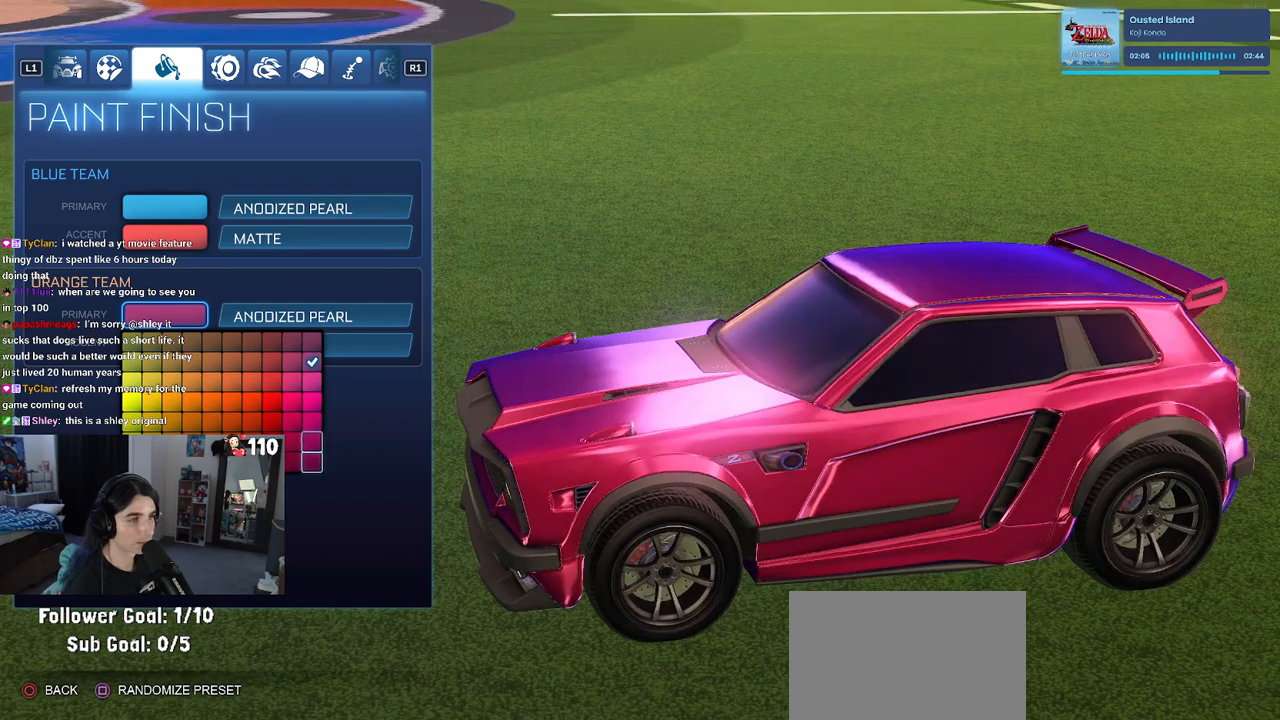
{"buttons": [], "left_stick": "center", "right_stick": "center", "events": [[50, "DPAD_UP", "up"], [400, "DPAD_LEFT", "down"], [500, "DPAD_LEFT", "up"]]}
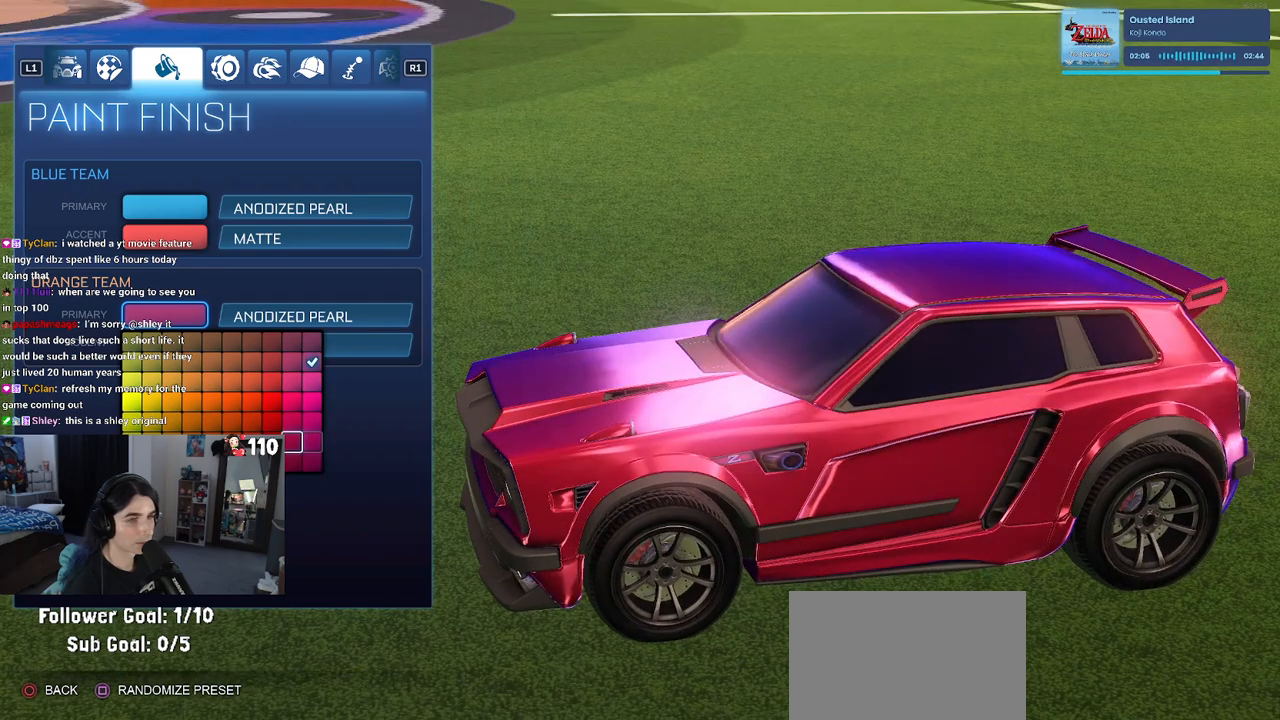
{"buttons": ["DPAD_UP"], "left_stick": "center", "right_stick": "center", "events": [[83, "DPAD_LEFT", "down"], [200, "DPAD_LEFT", "up"], [500, "DPAD_UP", "down"]]}
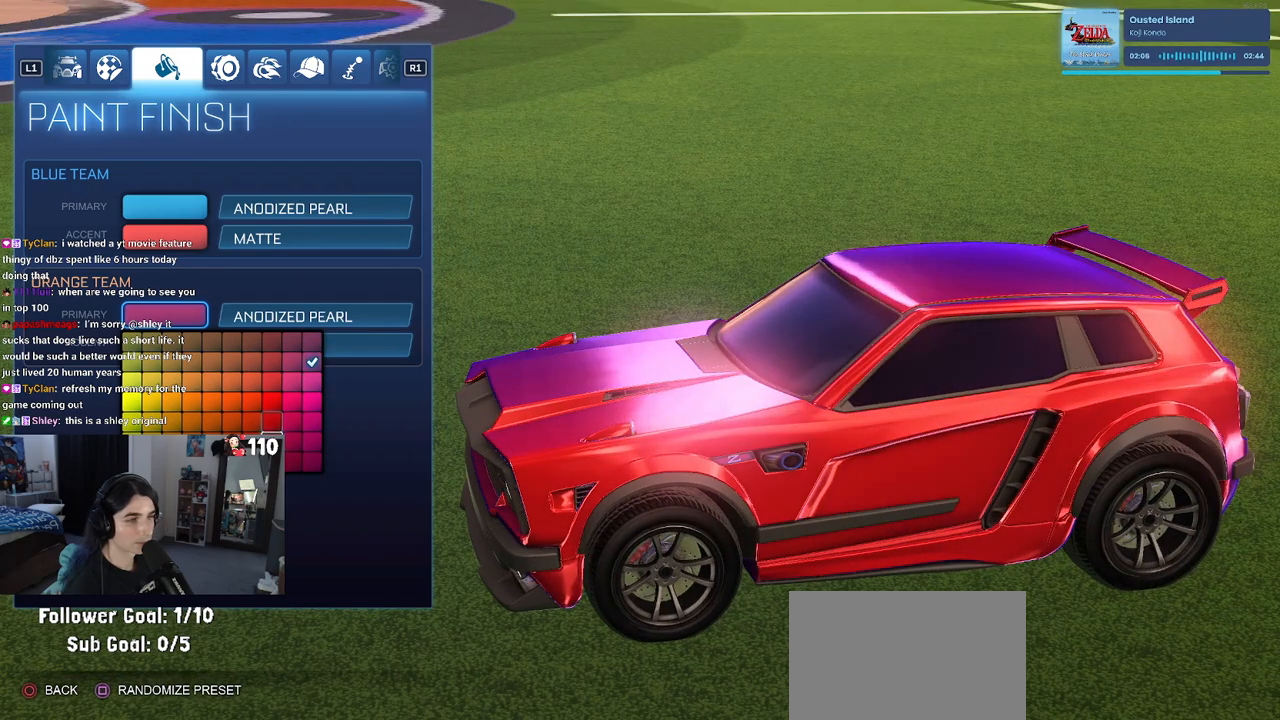
{"buttons": [], "left_stick": "center", "right_stick": "center", "events": [[100, "DPAD_UP", "up"]]}
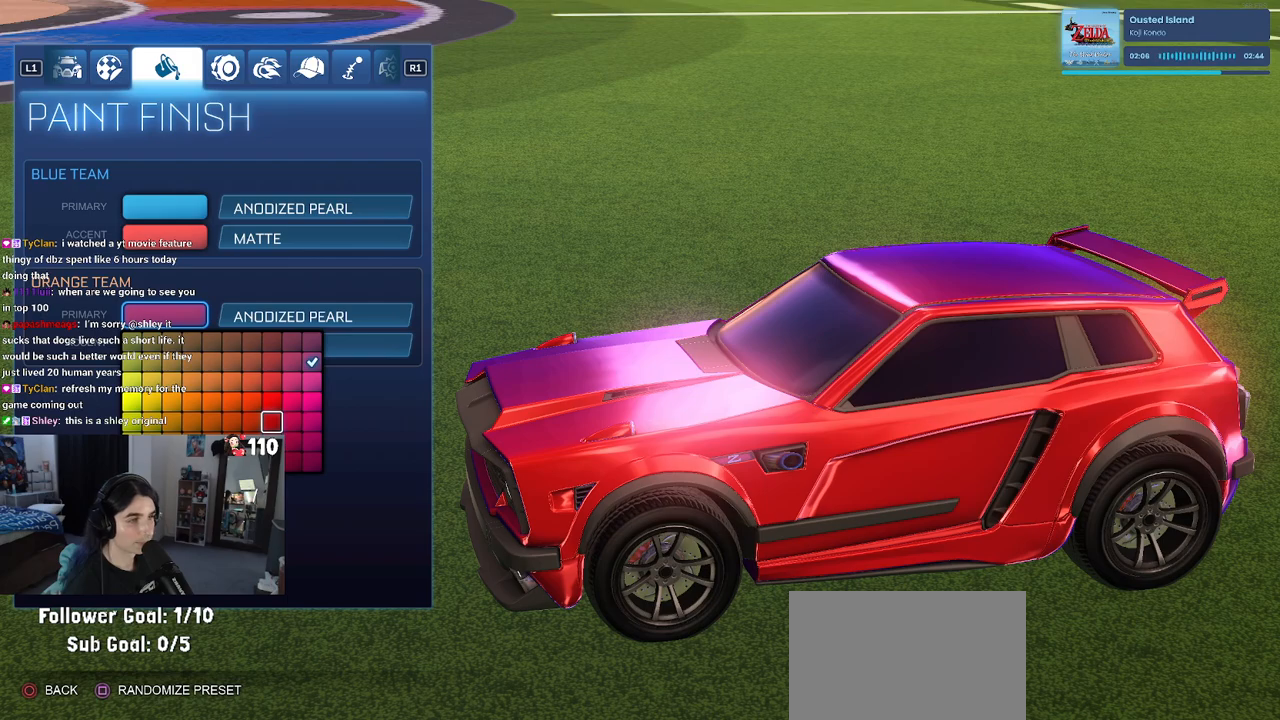
{"buttons": [], "left_stick": "center", "right_stick": "center", "events": [[50, "DPAD_DOWN", "down"], [133, "DPAD_DOWN", "up"], [217, "DPAD_DOWN", "down"], [350, "DPAD_DOWN", "up"]]}
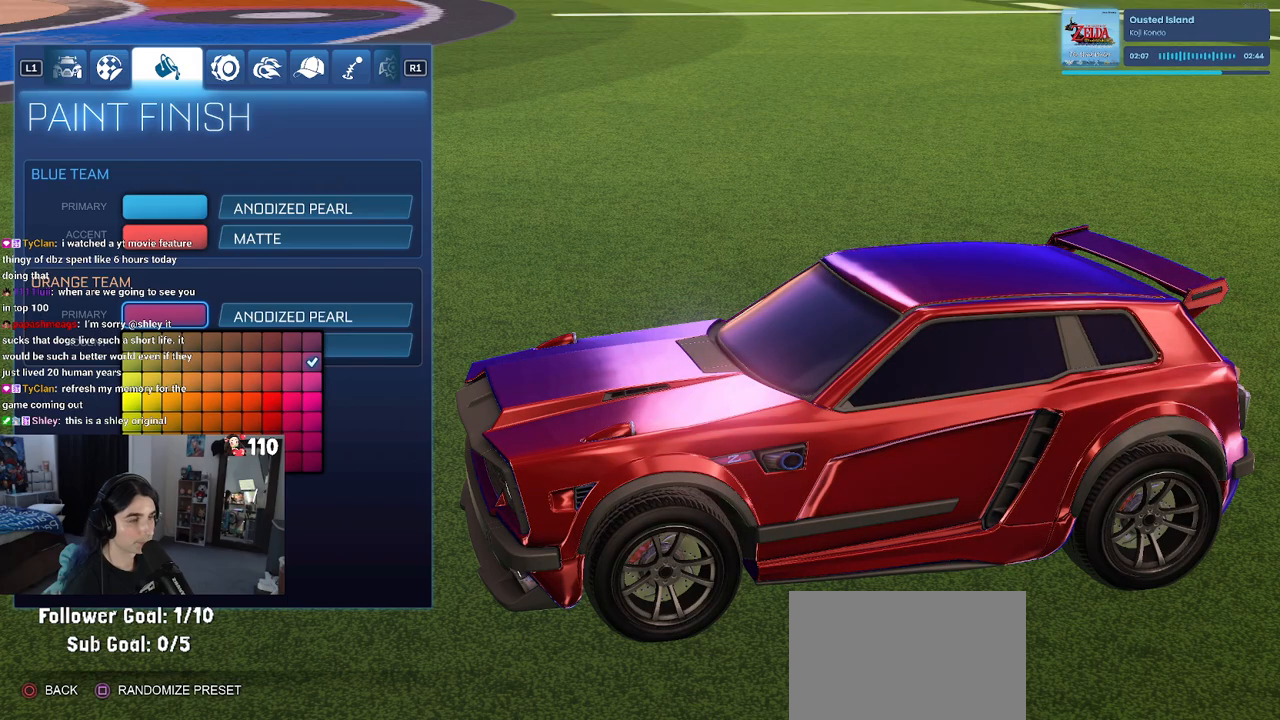
{"buttons": [], "left_stick": "center", "right_stick": "center", "events": []}
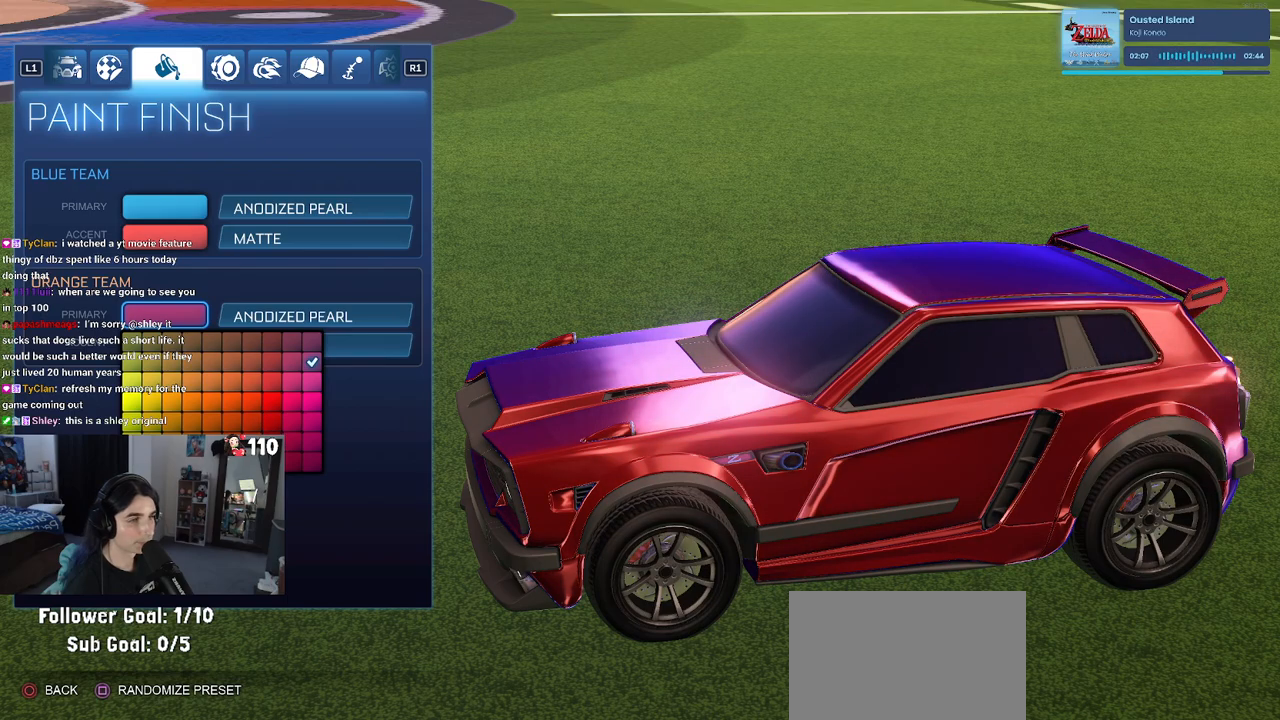
{"buttons": [], "left_stick": "center", "right_stick": "center", "events": [[33, "DPAD_DOWN", "down"], [150, "DPAD_DOWN", "up"], [367, "DPAD_UP", "down"], [450, "DPAD_UP", "up"]]}
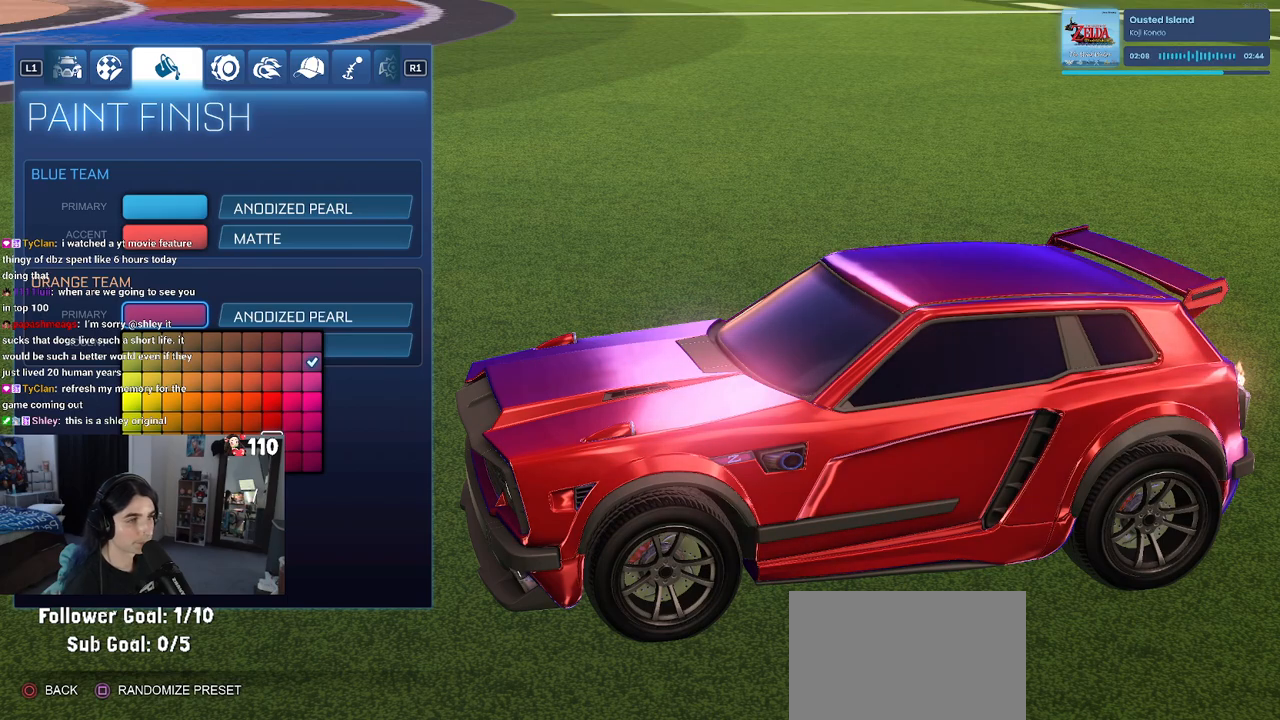
{"buttons": [], "left_stick": "center", "right_stick": "center", "events": [[283, "DPAD_DOWN", "down"], [400, "DPAD_DOWN", "up"]]}
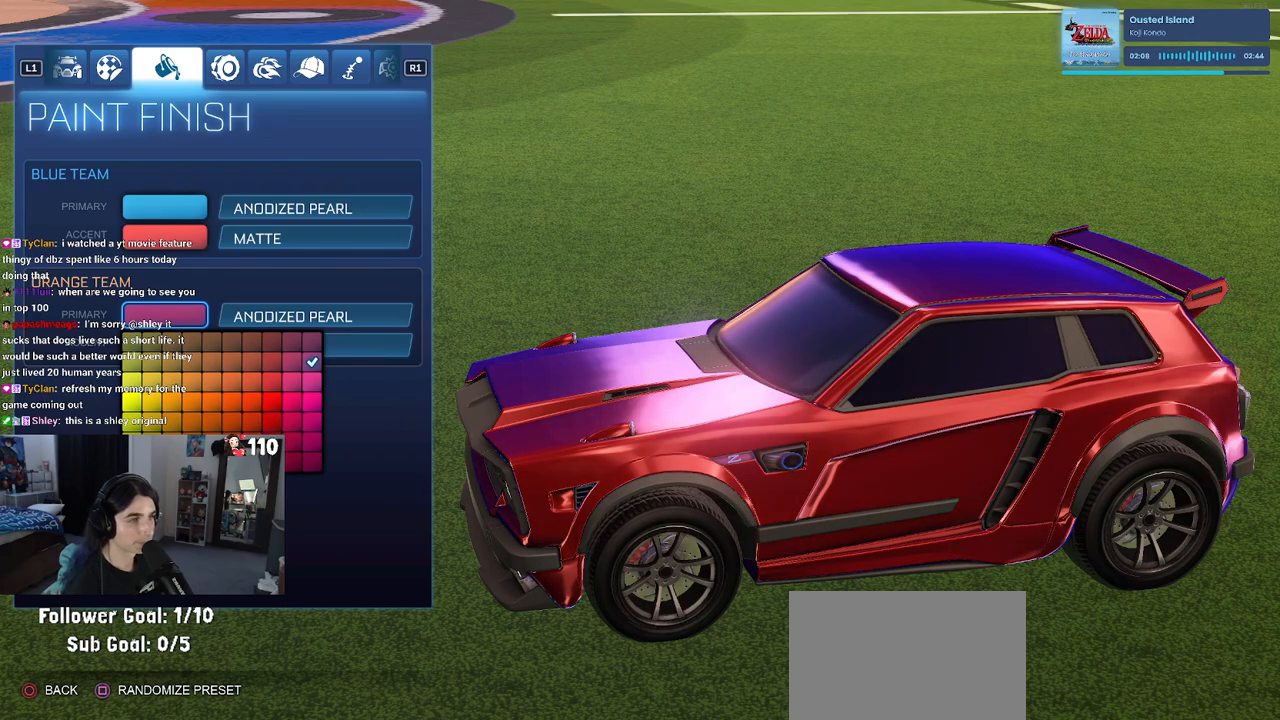
{"buttons": ["DPAD_UP"], "left_stick": "center", "right_stick": "center", "events": [[83, "DPAD_UP", "down"]]}
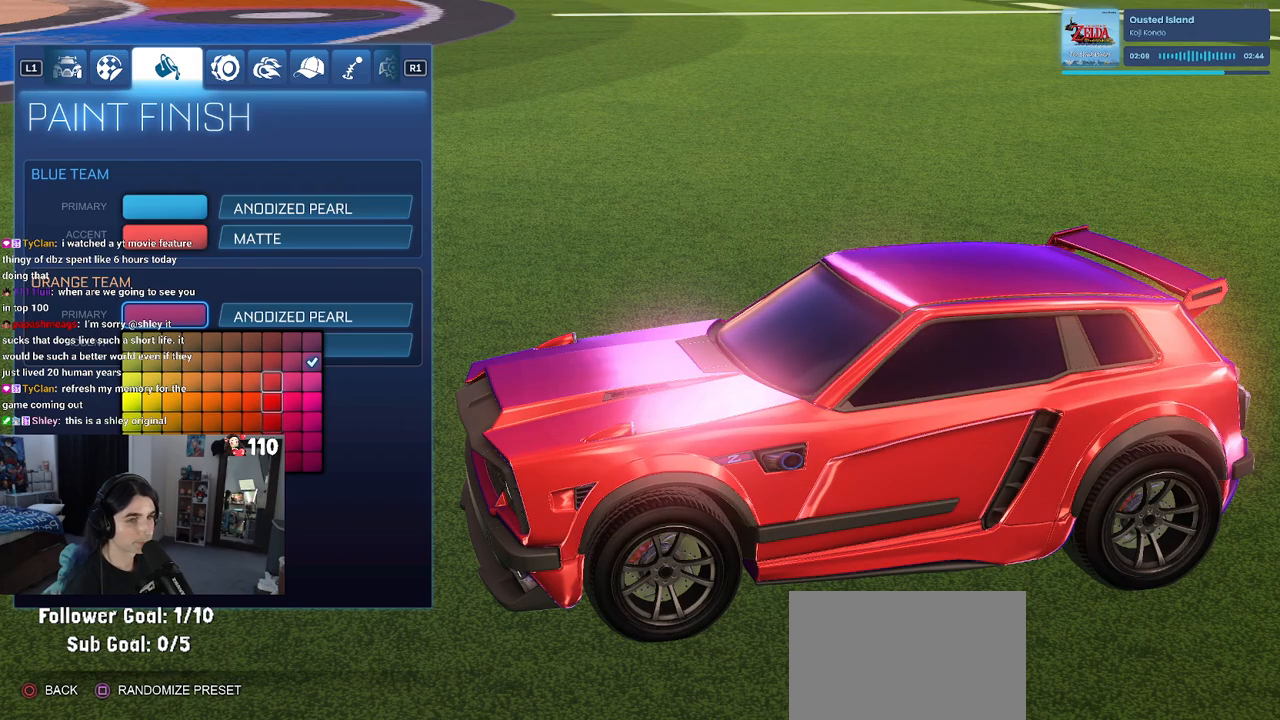
{"buttons": [], "left_stick": "center", "right_stick": "center", "events": [[250, "DPAD_UP", "up"]]}
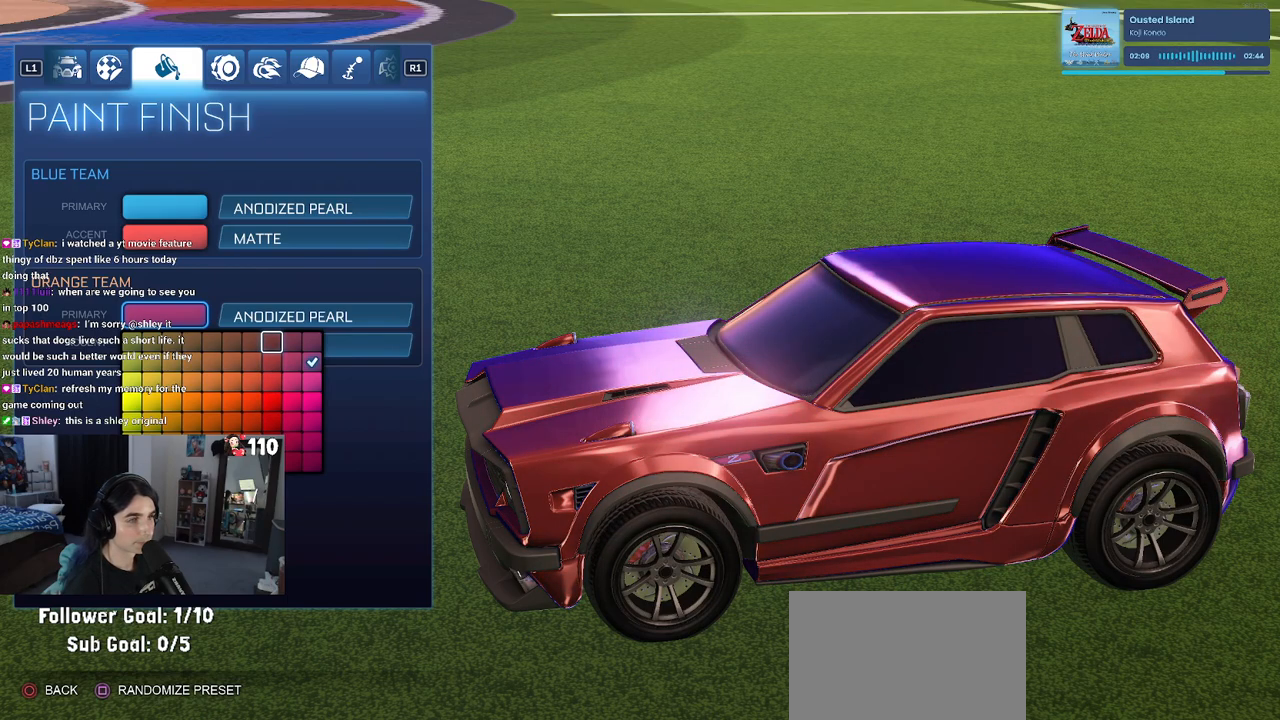
{"buttons": ["DPAD_DOWN"], "left_stick": "center", "right_stick": "center", "events": [[467, "DPAD_DOWN", "down"]]}
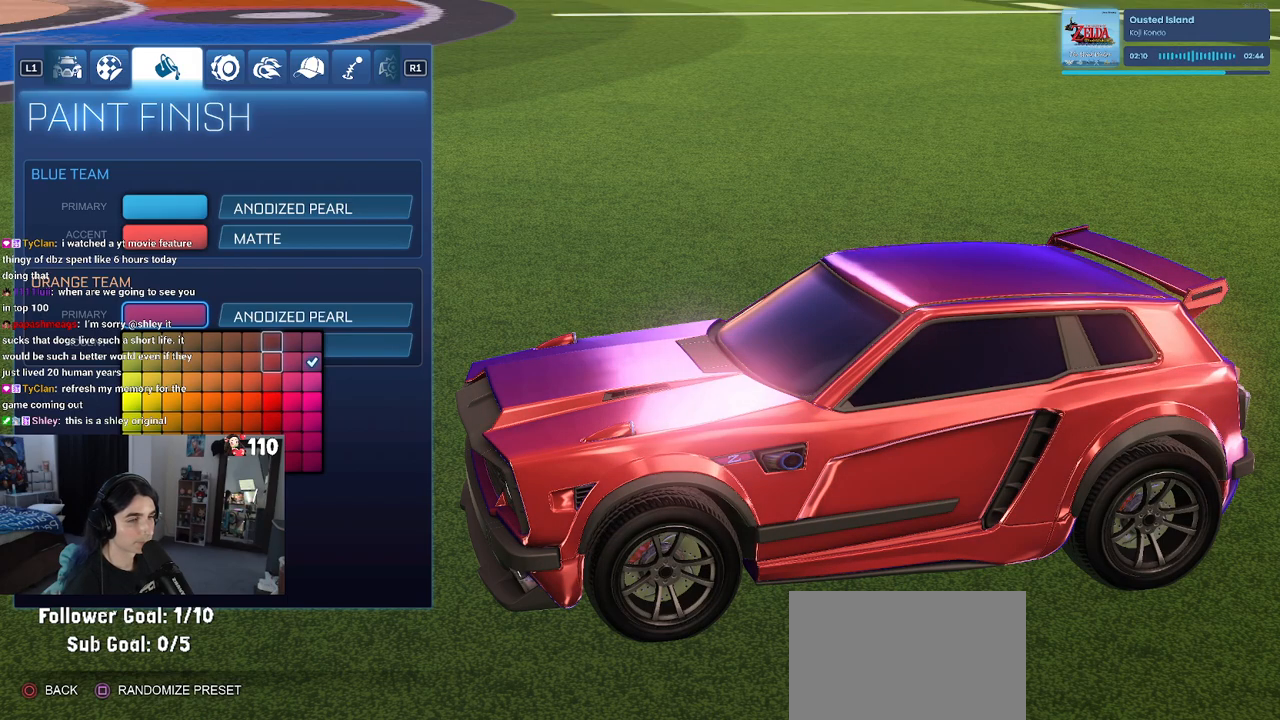
{"buttons": ["DPAD_DOWN"], "left_stick": "center", "right_stick": "center", "events": []}
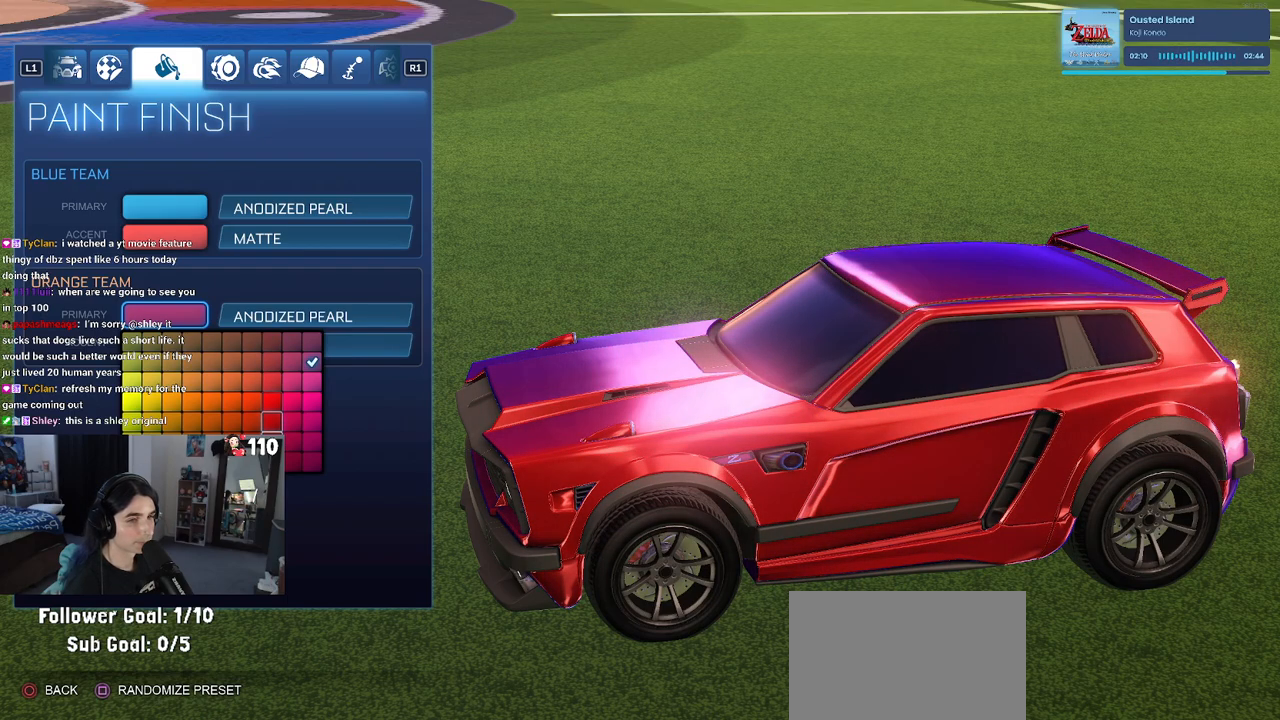
{"buttons": [], "left_stick": "center", "right_stick": "center", "events": [[33, "DPAD_DOWN", "up"]]}
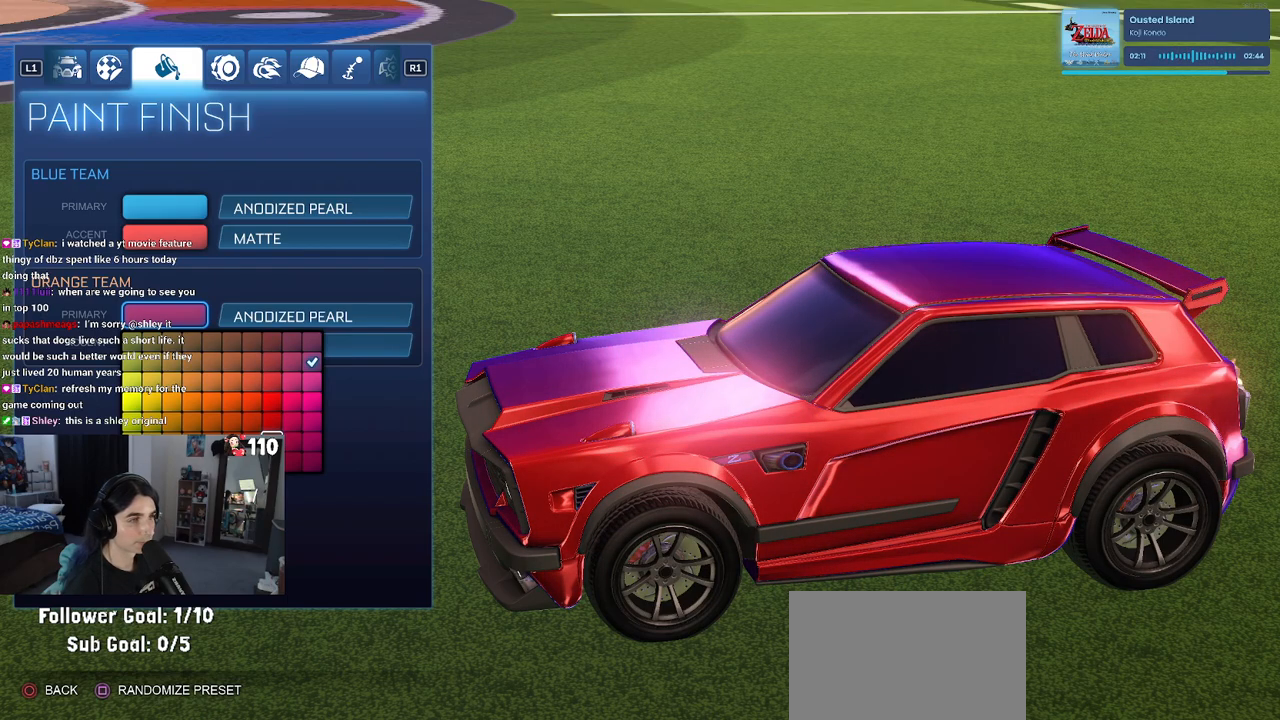
{"buttons": [], "left_stick": "center", "right_stick": "up-right", "events": [[133, "right_stick", "down-right"], [483, "right_stick", "up-right"]]}
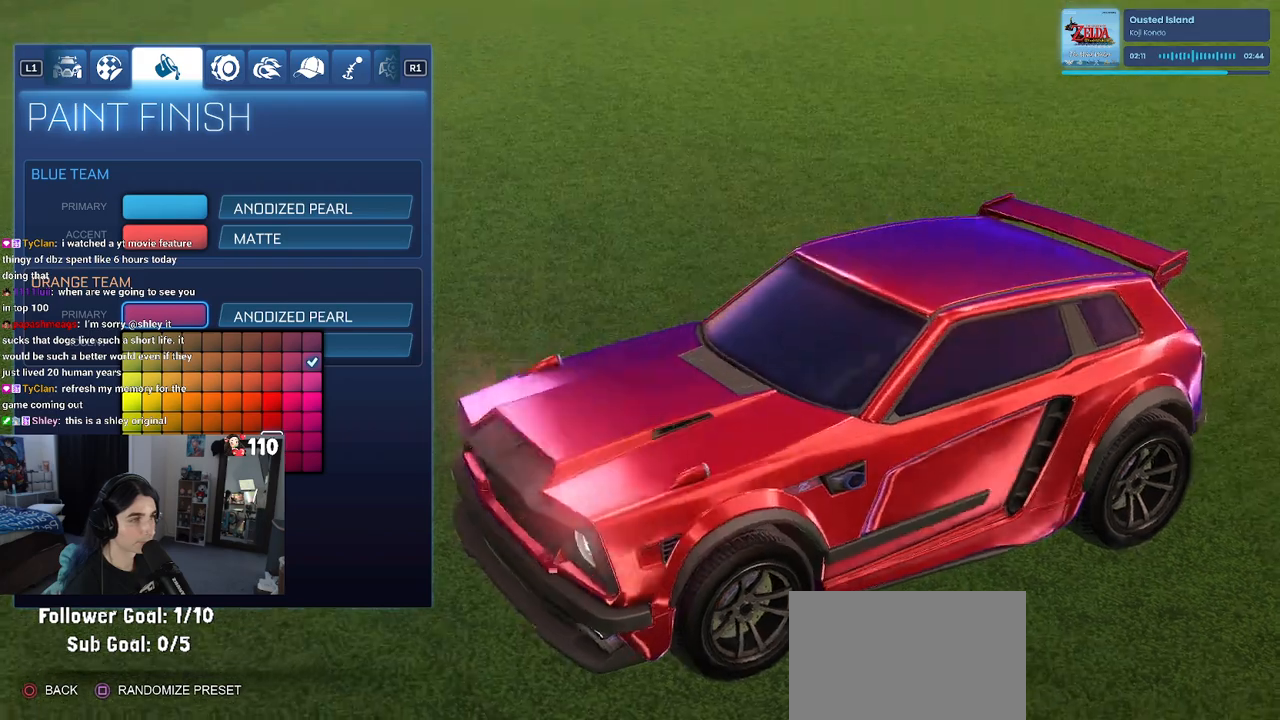
{"buttons": [], "left_stick": "center", "right_stick": "center", "events": [[200, "DPAD_UP", "down"], [200, "right_stick", "center"], [300, "DPAD_UP", "up"]]}
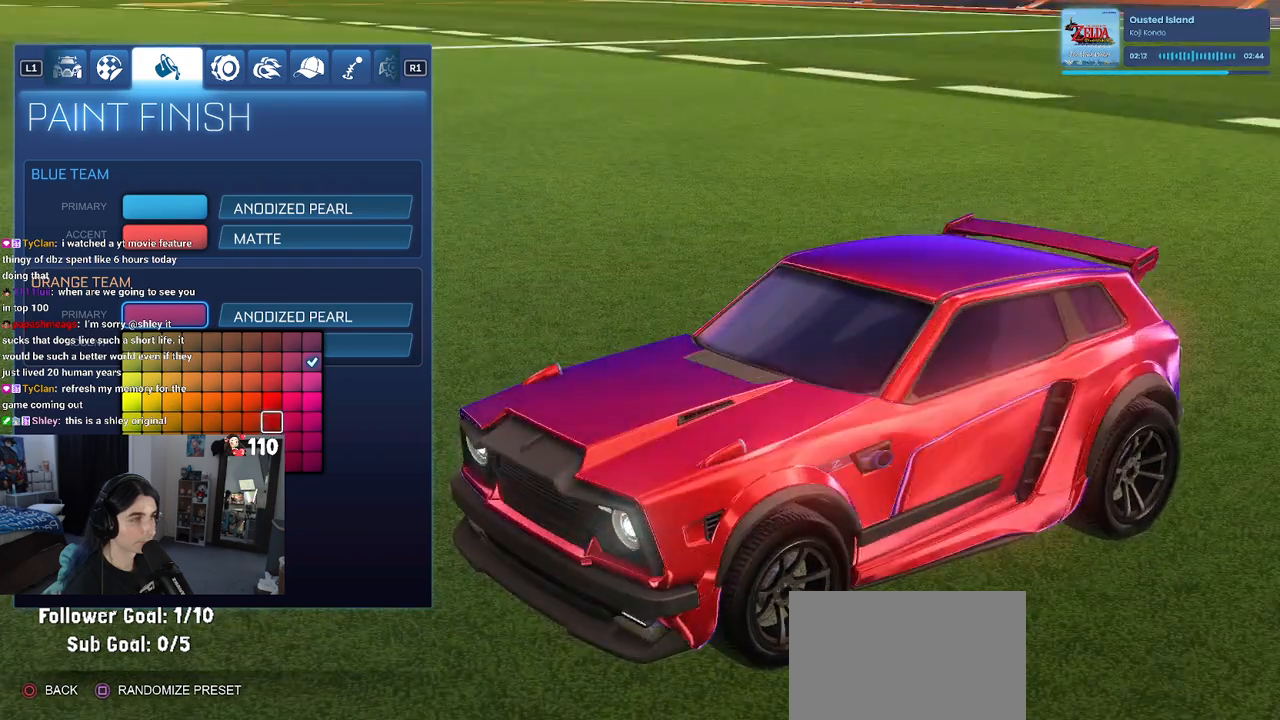
{"buttons": [], "left_stick": "center", "right_stick": "left", "events": [[67, "DPAD_DOWN", "down"], [183, "DPAD_DOWN", "up"], [417, "right_stick", "left"]]}
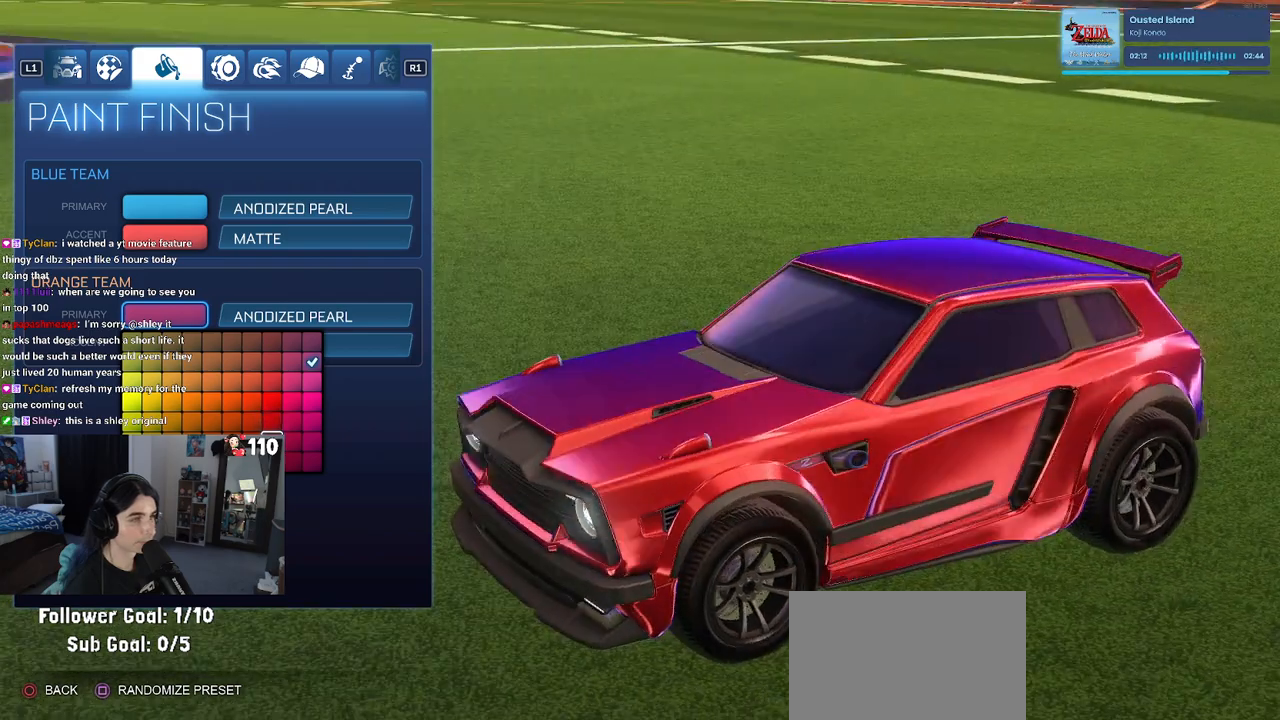
{"buttons": [], "left_stick": "center", "right_stick": "center", "events": [[133, "right_stick", "center"], [250, "CROSS", "down"], [350, "CROSS", "up"]]}
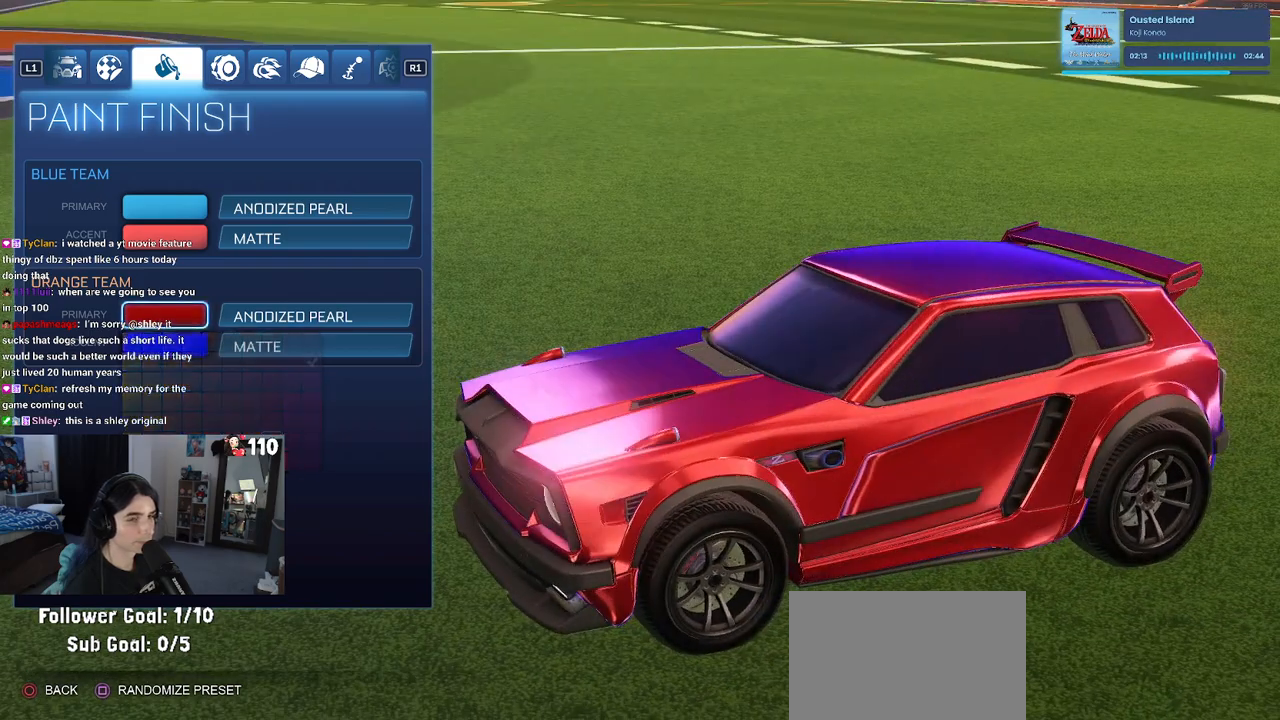
{"buttons": [], "left_stick": "center", "right_stick": "center", "events": [[83, "DPAD_DOWN", "down"], [167, "DPAD_DOWN", "up"]]}
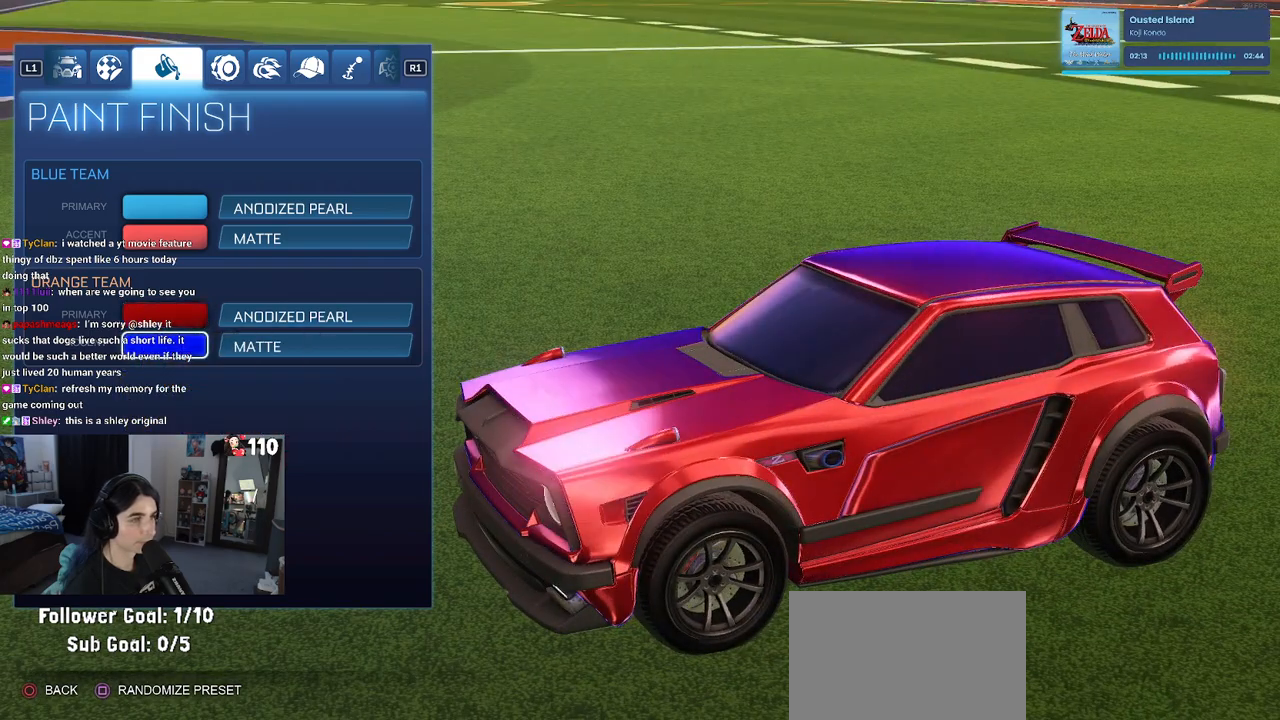
{"buttons": [], "left_stick": "center", "right_stick": "center", "events": [[33, "DPAD_UP", "down"], [100, "DPAD_UP", "up"], [217, "DPAD_UP", "down"], [333, "DPAD_UP", "up"]]}
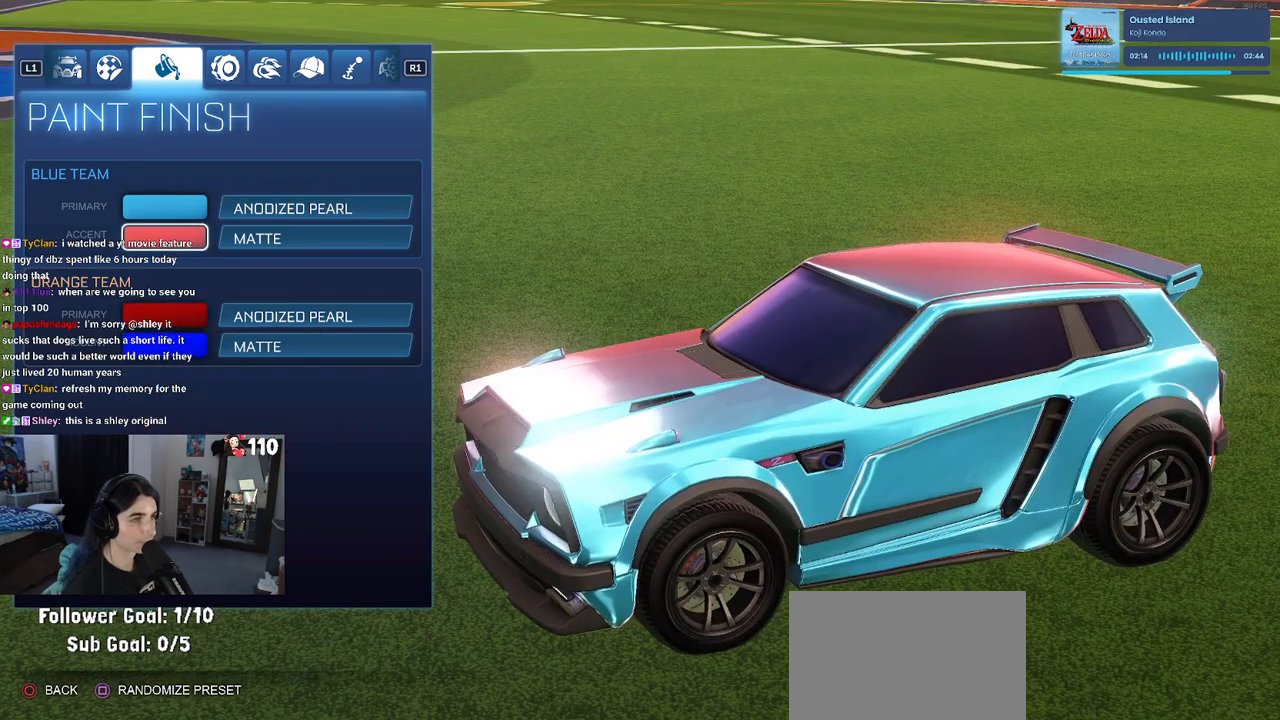
{"buttons": [], "left_stick": "center", "right_stick": "center", "events": [[350, "DPAD_DOWN", "down"], [383, "DPAD_DOWN", "up"]]}
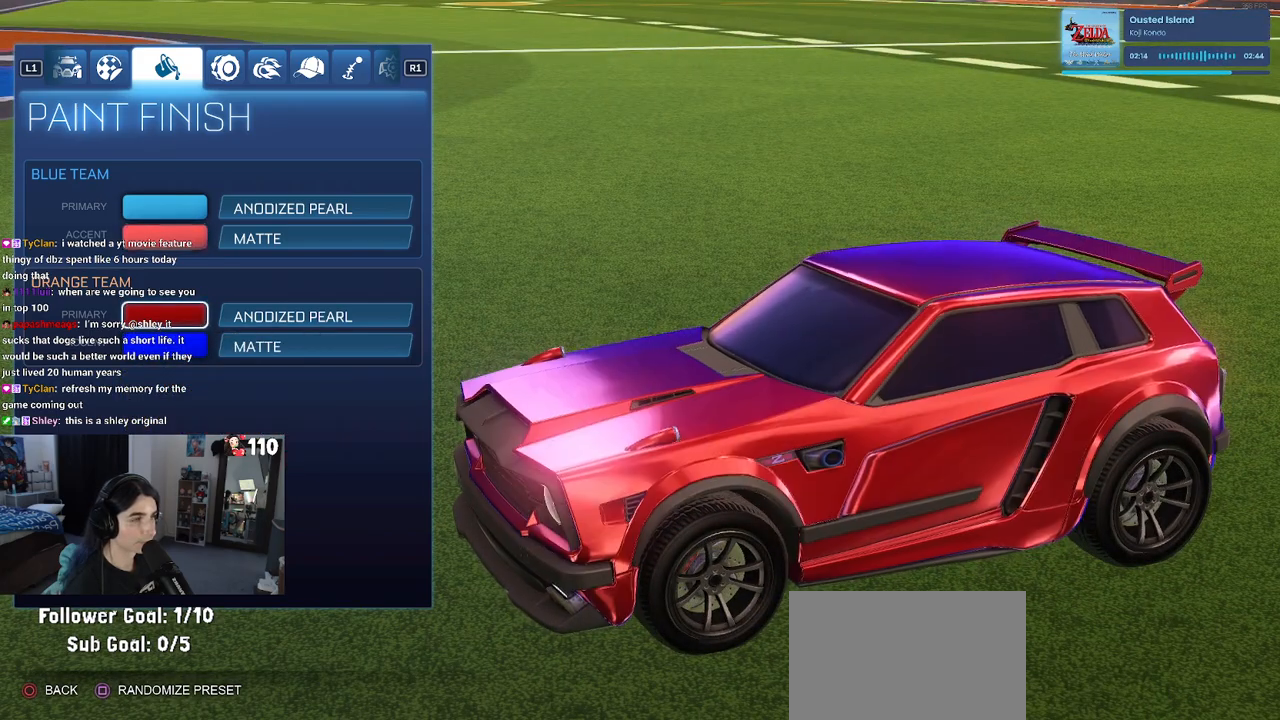
{"buttons": ["DPAD_UP"], "left_stick": "center", "right_stick": "center", "events": [[500, "DPAD_UP", "down"]]}
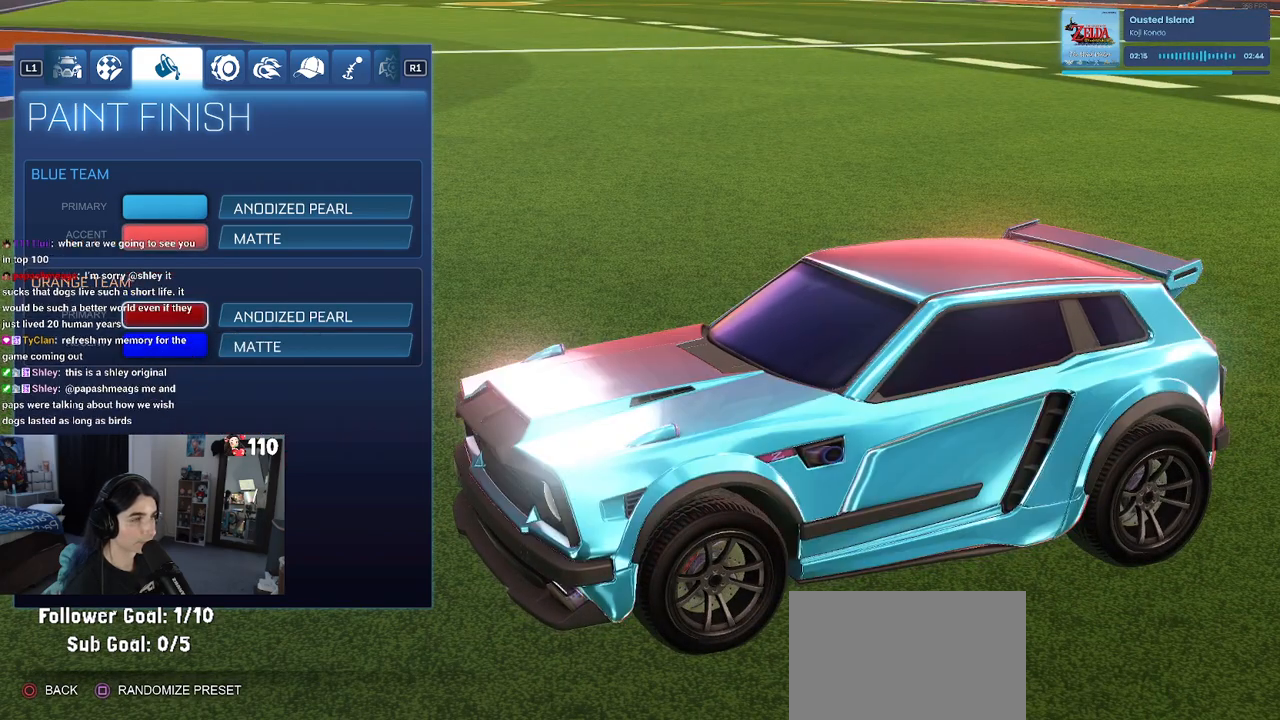
{"buttons": [], "left_stick": "center", "right_stick": "center", "events": [[117, "DPAD_UP", "up"]]}
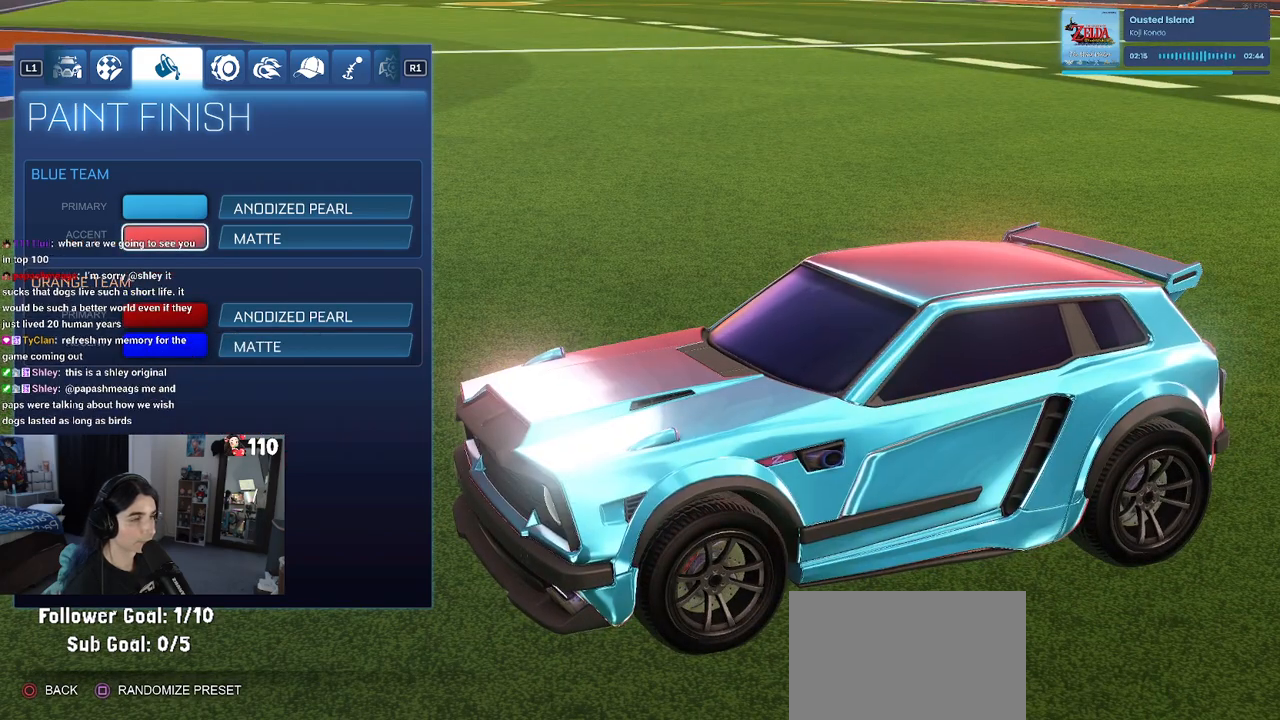
{"buttons": [], "left_stick": "center", "right_stick": "center", "events": [[367, "DPAD_DOWN", "down"], [467, "DPAD_DOWN", "up"]]}
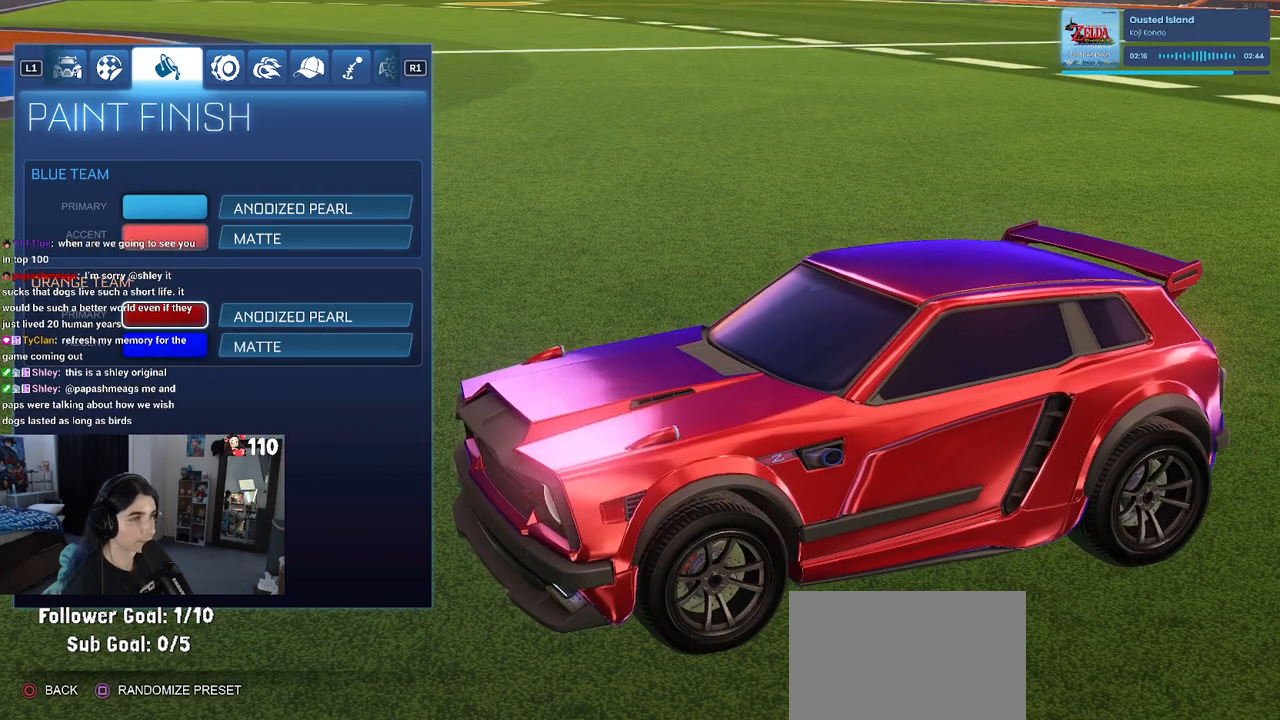
{"buttons": [], "left_stick": "center", "right_stick": "center", "events": []}
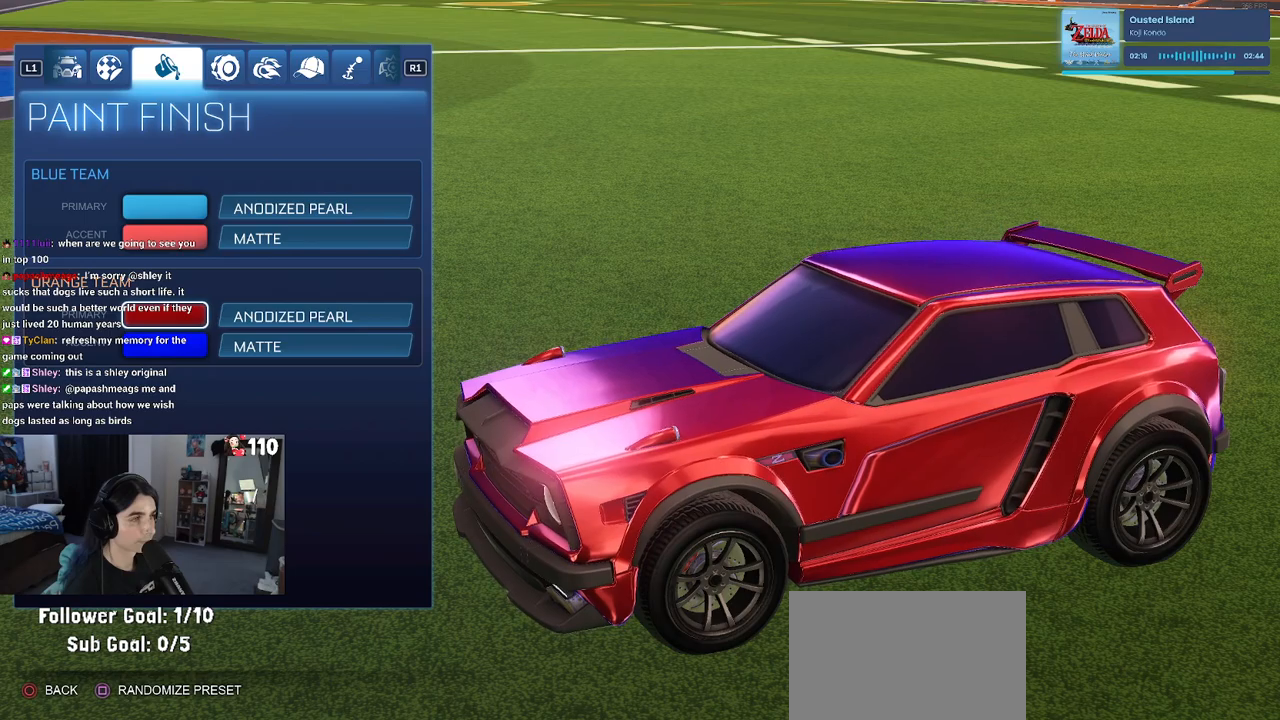
{"buttons": [], "left_stick": "center", "right_stick": "center", "events": [[367, "DPAD_UP", "down"], [483, "DPAD_UP", "up"]]}
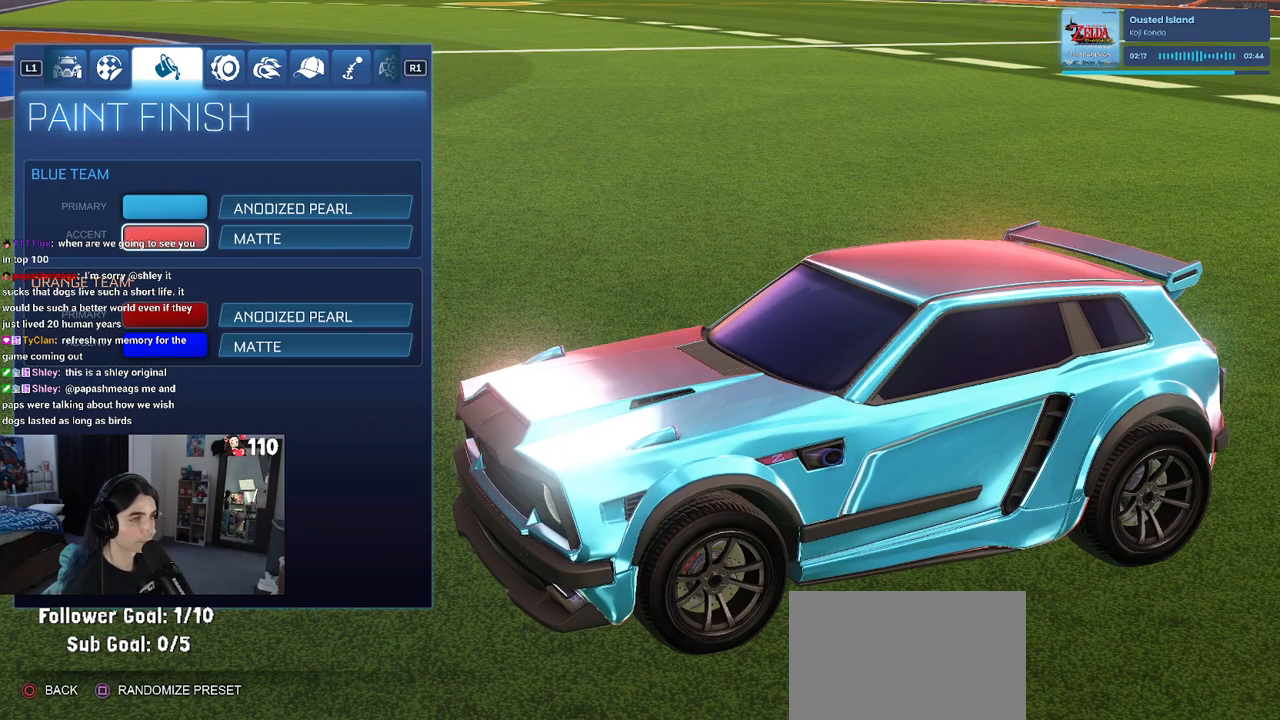
{"buttons": ["CIRCLE"], "left_stick": "center", "right_stick": "center", "events": [[400, "CIRCLE", "down"]]}
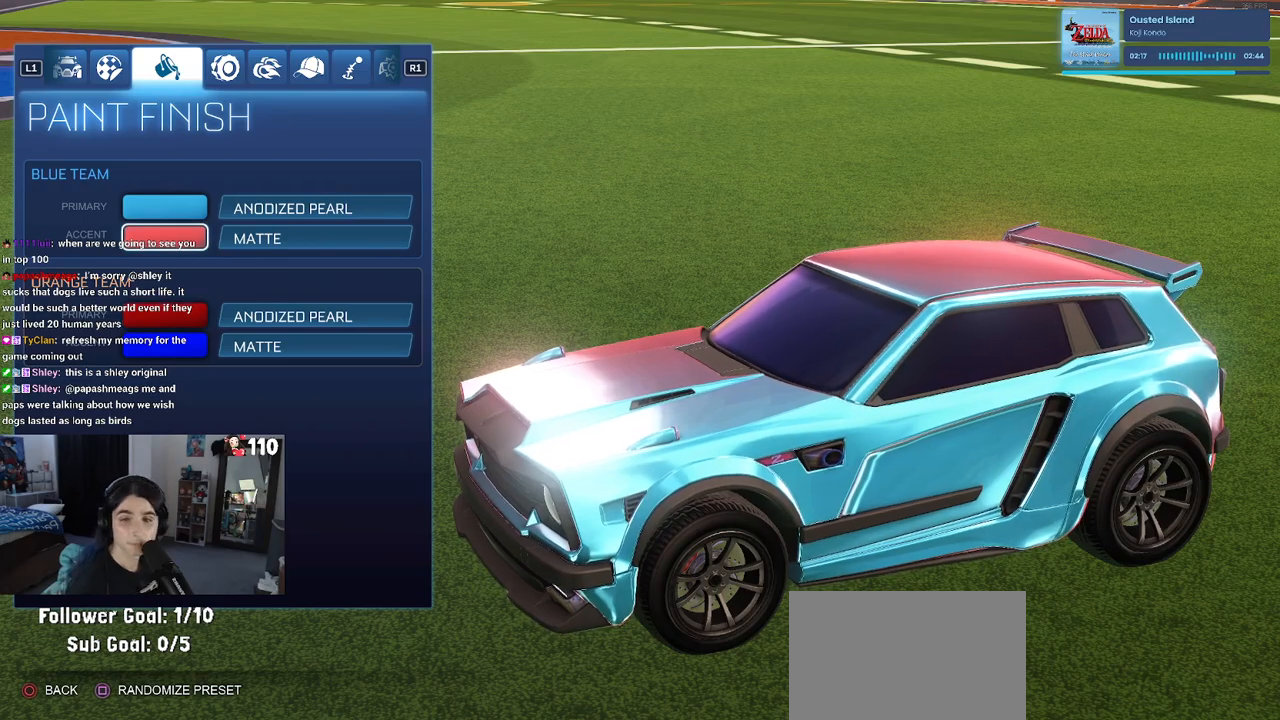
{"buttons": ["CIRCLE"], "left_stick": "center", "right_stick": "center", "events": [[17, "CIRCLE", "up"], [83, "CIRCLE", "down"], [167, "CIRCLE", "up"], [267, "CIRCLE", "down"], [350, "CIRCLE", "up"], [417, "CIRCLE", "down"]]}